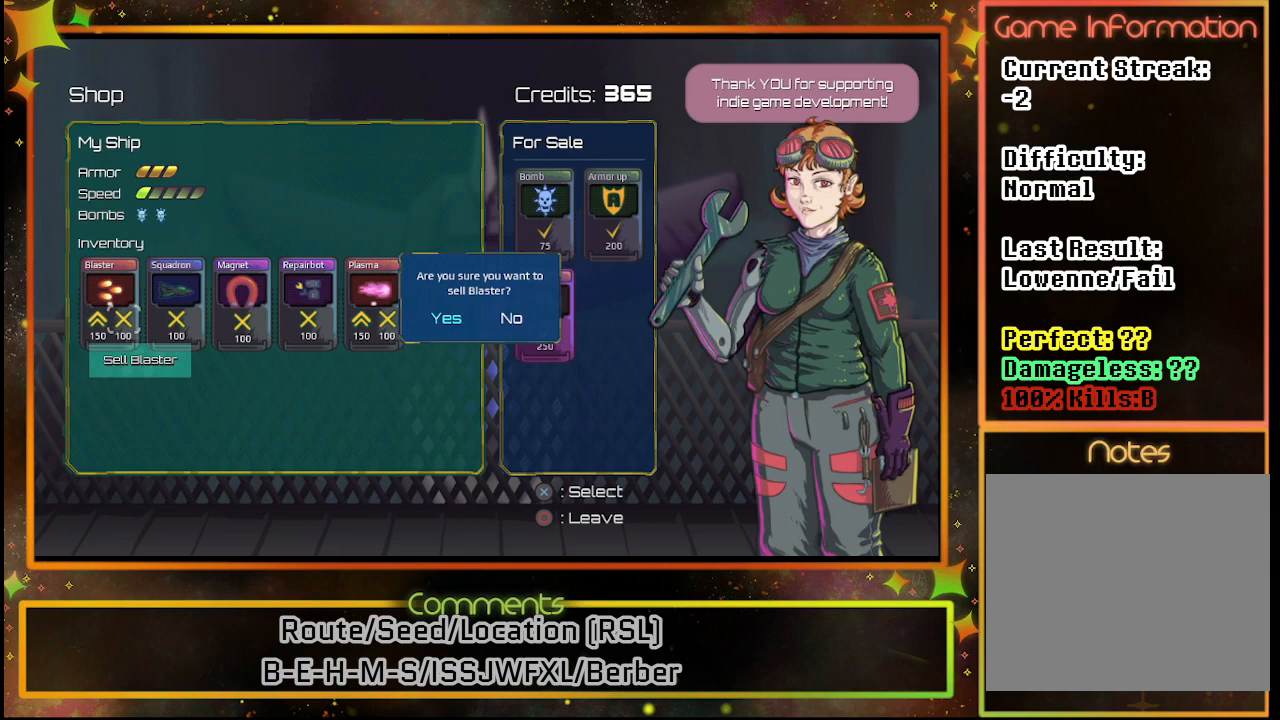
Gameplay with a controller (PlayStation layout); each line is a JSON object with the inputs held at the frame after it. "events" lists button and stick changes between this image and that frame as [ms after this image, input, new state], when the widget could be followed in between. Not read: R3 right_stick.
{"buttons": [], "left_stick": "center", "events": []}
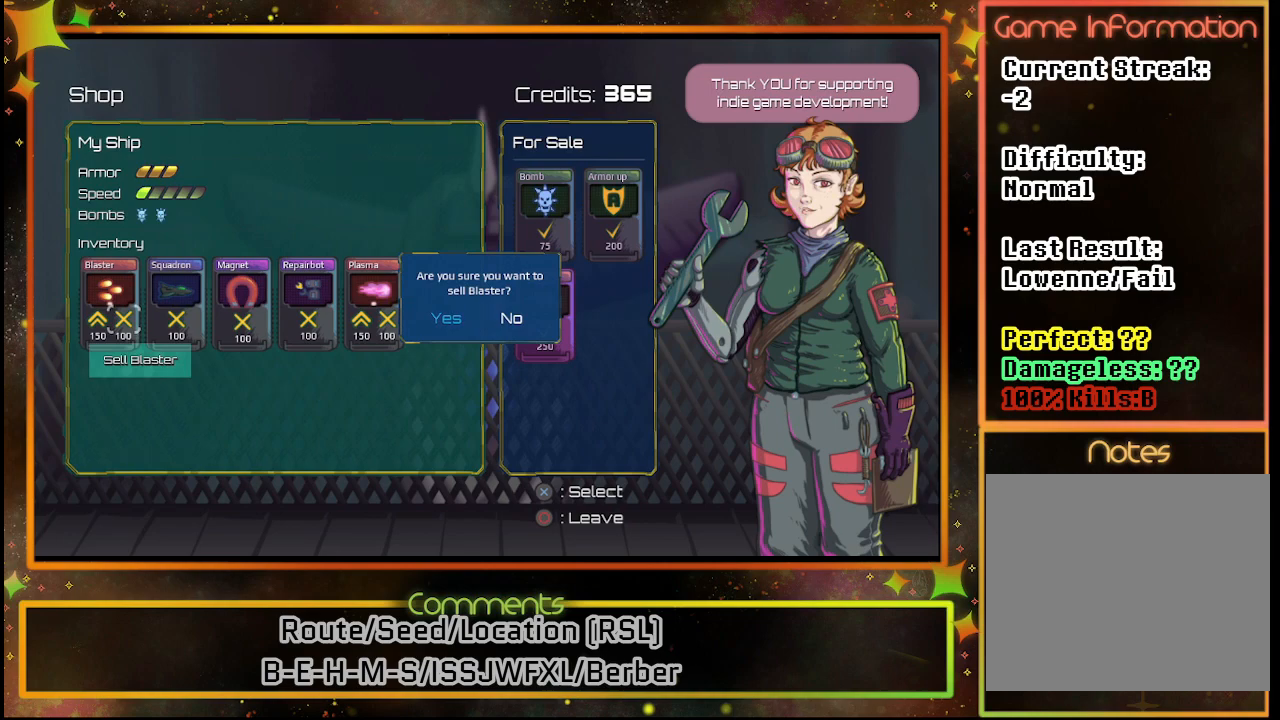
{"buttons": [], "left_stick": "center", "events": [[200, "CROSS", "down"], [283, "CROSS", "up"]]}
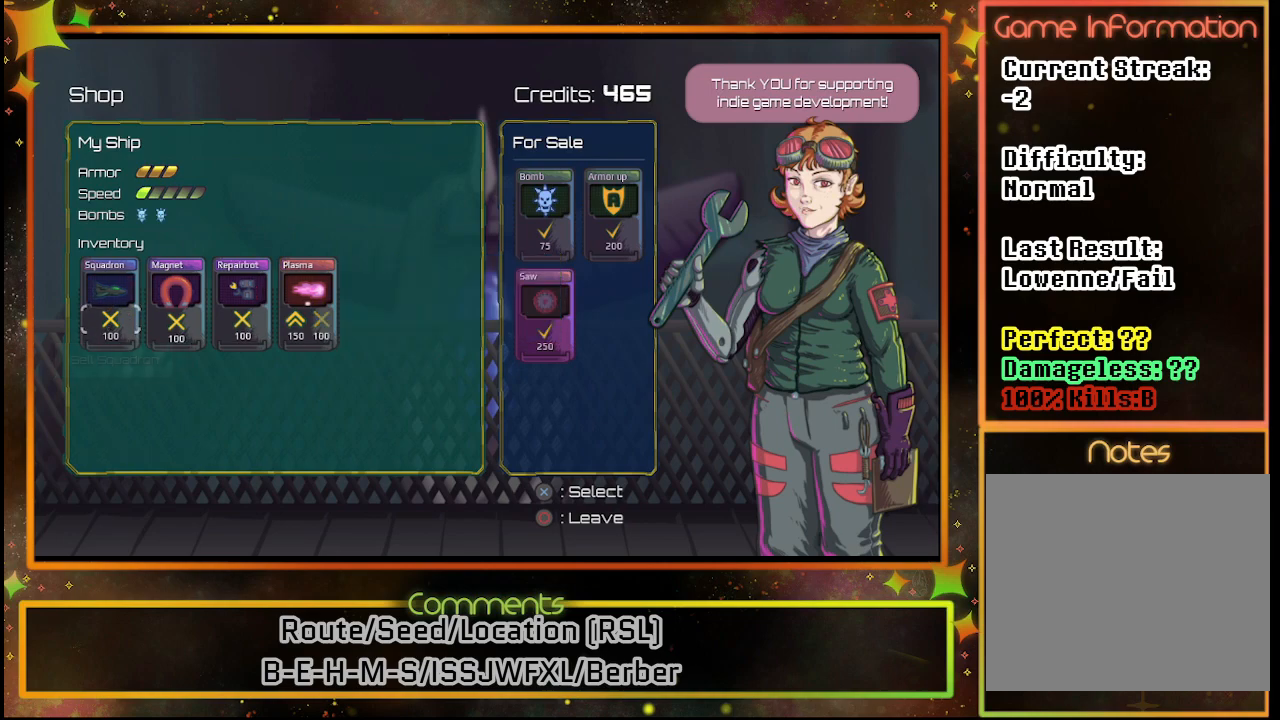
{"buttons": [], "left_stick": "center", "events": [[117, "DPAD_RIGHT", "down"], [233, "DPAD_RIGHT", "up"], [333, "DPAD_RIGHT", "down"], [433, "DPAD_RIGHT", "up"]]}
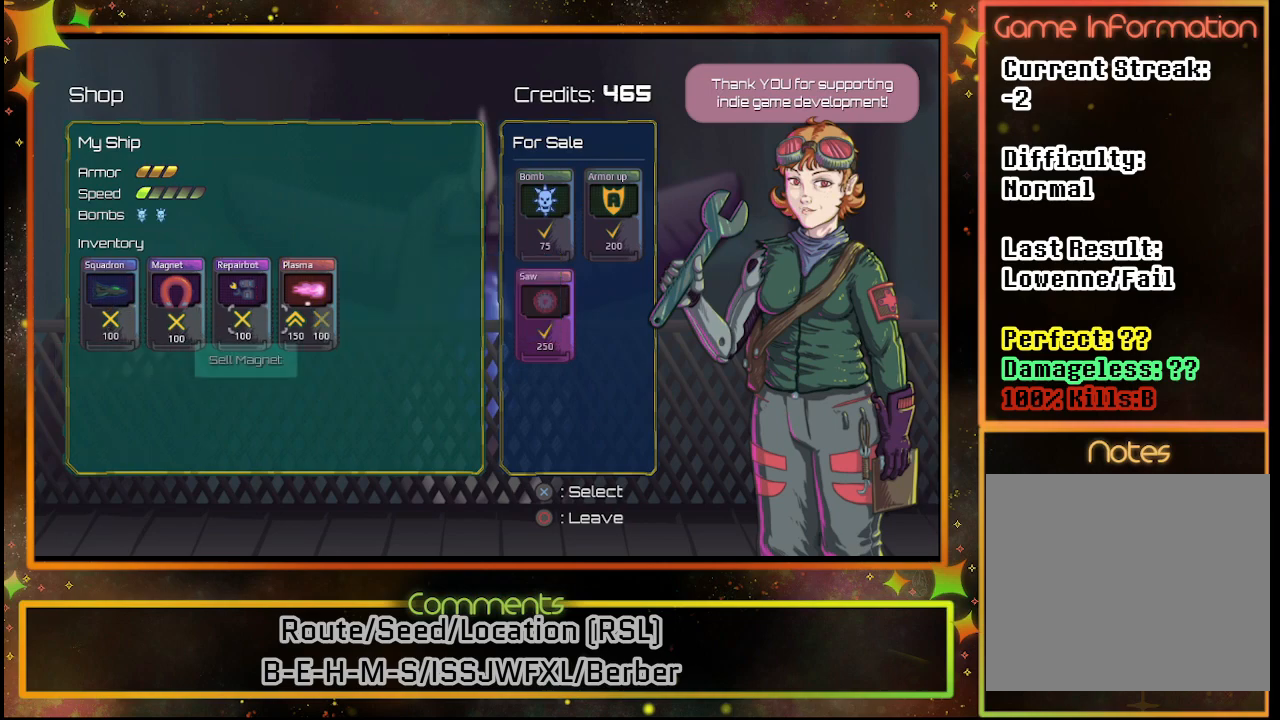
{"buttons": [], "left_stick": "center", "events": [[17, "DPAD_RIGHT", "down"], [133, "DPAD_RIGHT", "up"]]}
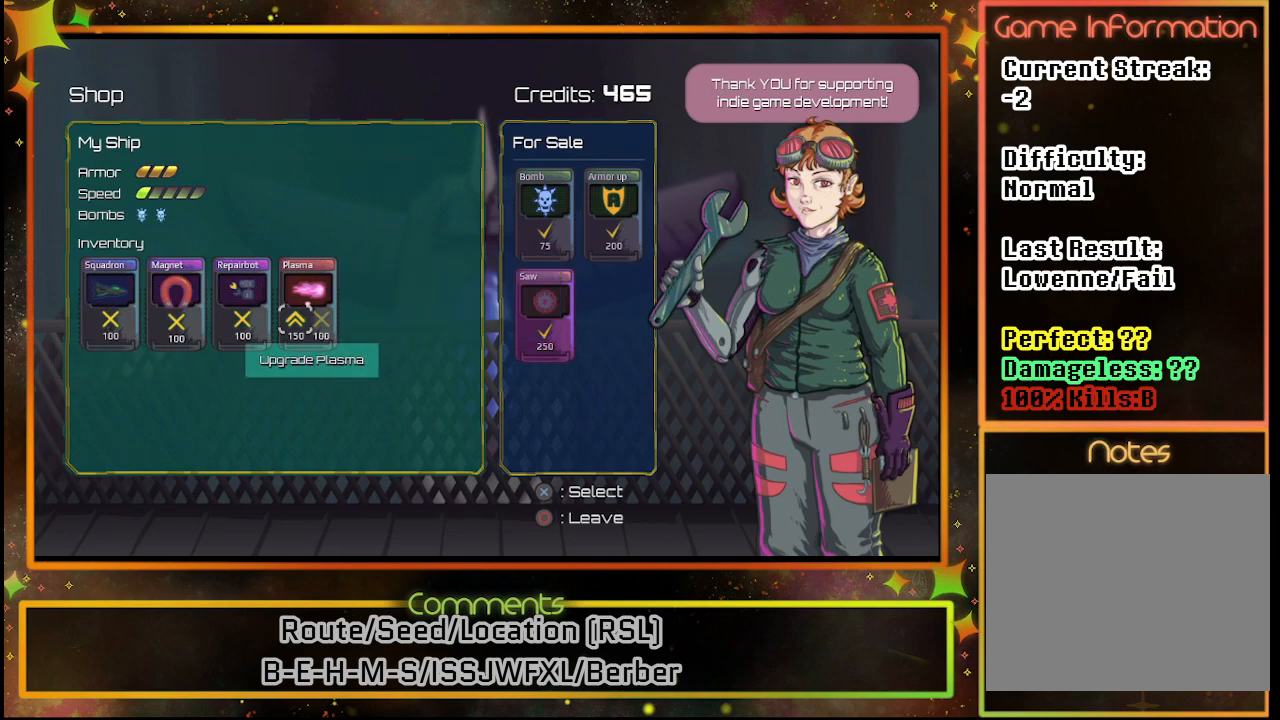
{"buttons": ["DPAD_RIGHT"], "left_stick": "center", "events": [[450, "DPAD_RIGHT", "down"]]}
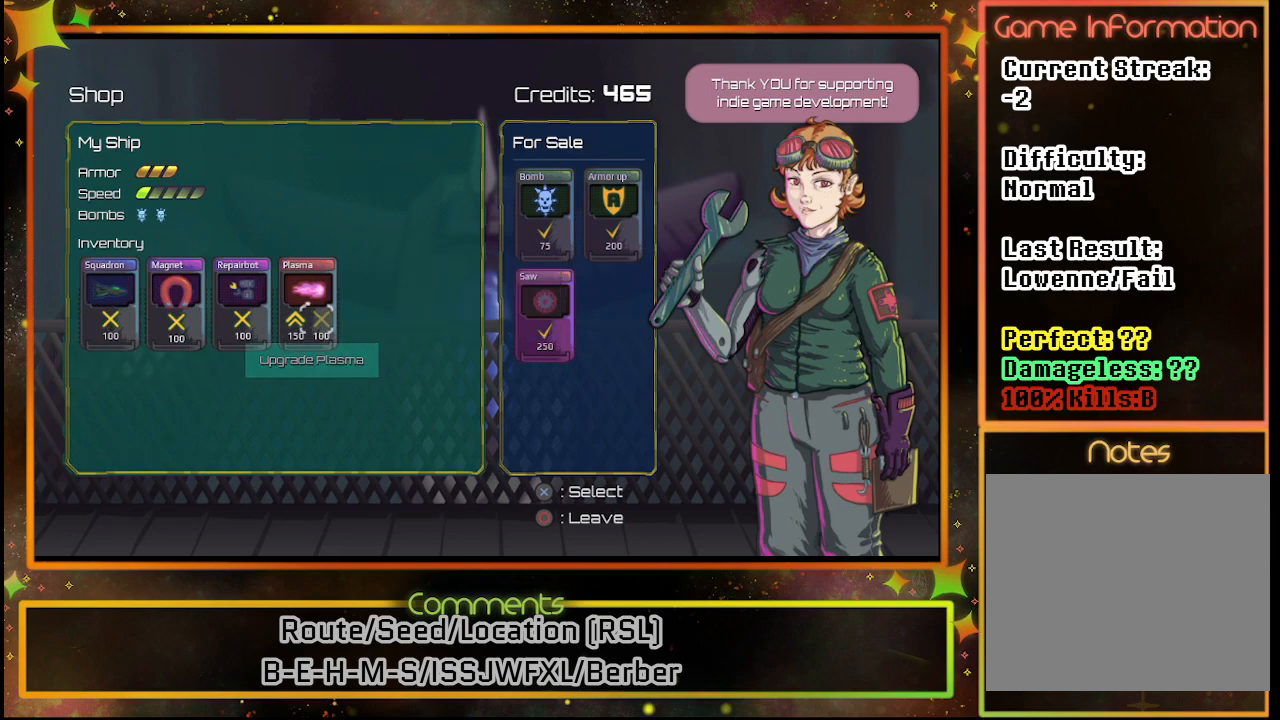
{"buttons": [], "left_stick": "center", "events": [[33, "DPAD_RIGHT", "up"], [117, "DPAD_RIGHT", "down"], [217, "DPAD_RIGHT", "up"]]}
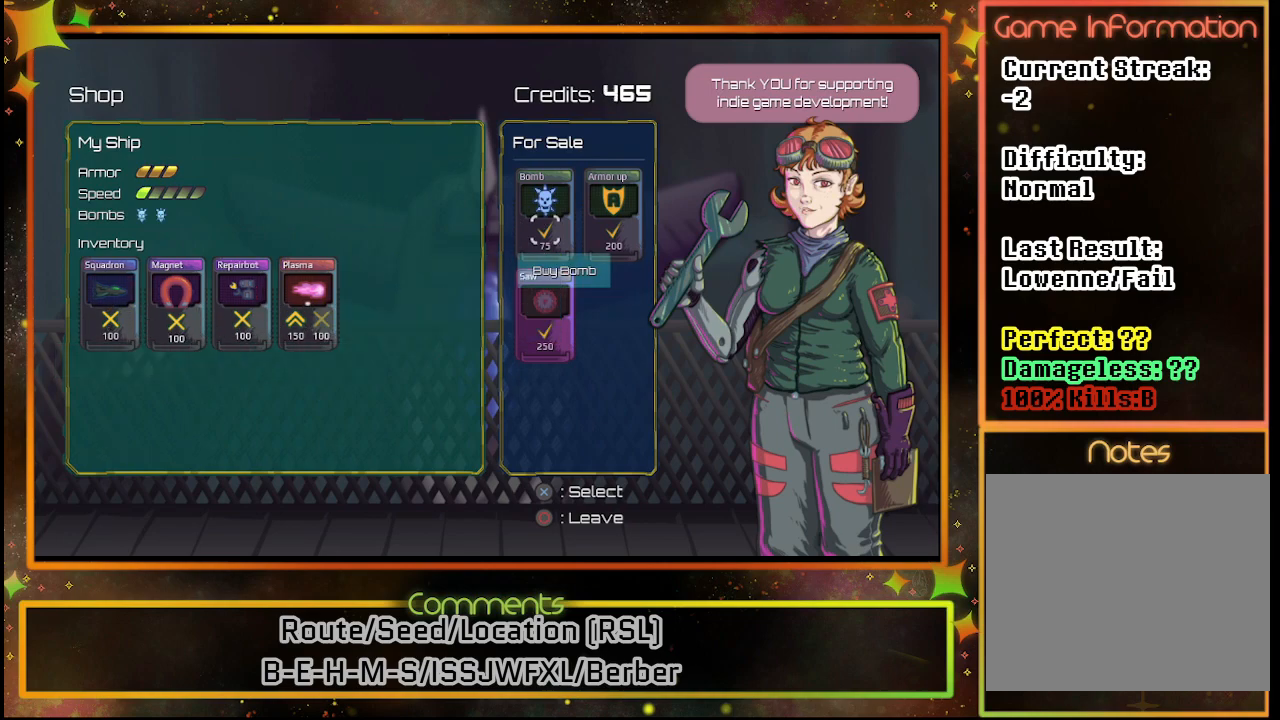
{"buttons": [], "left_stick": "center", "events": []}
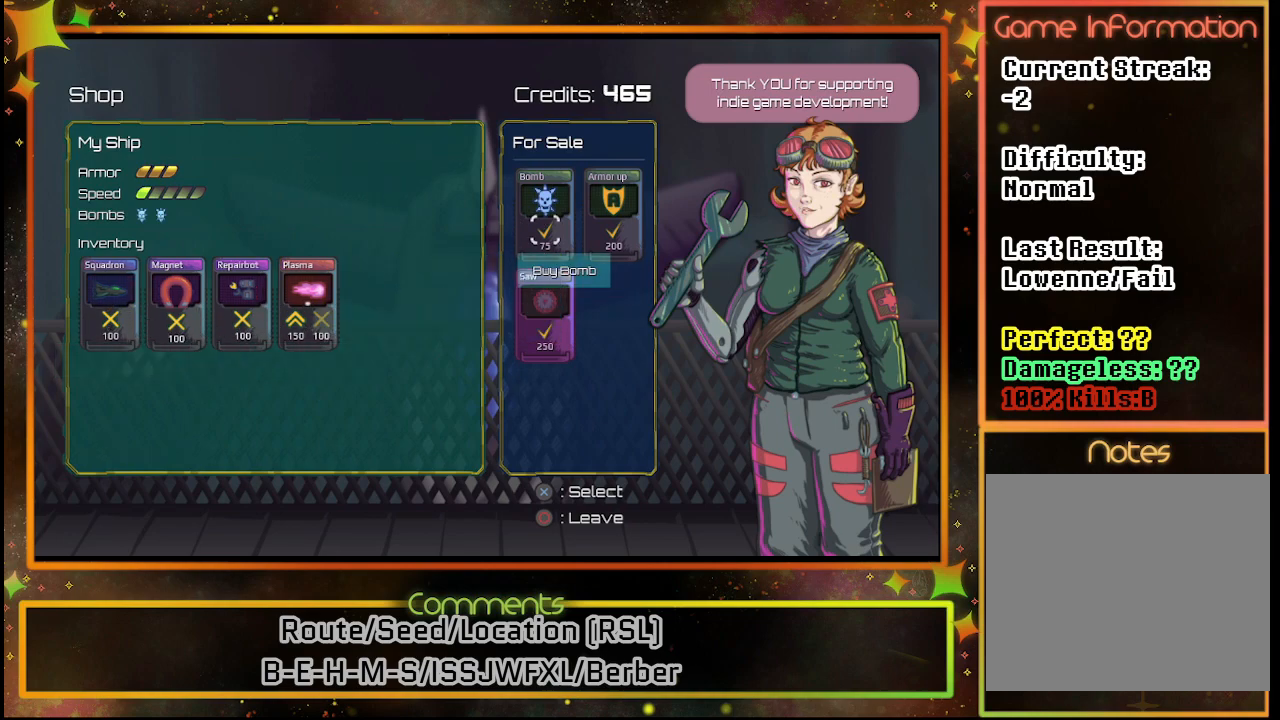
{"buttons": [], "left_stick": "center", "events": [[217, "CROSS", "down"], [283, "CROSS", "up"]]}
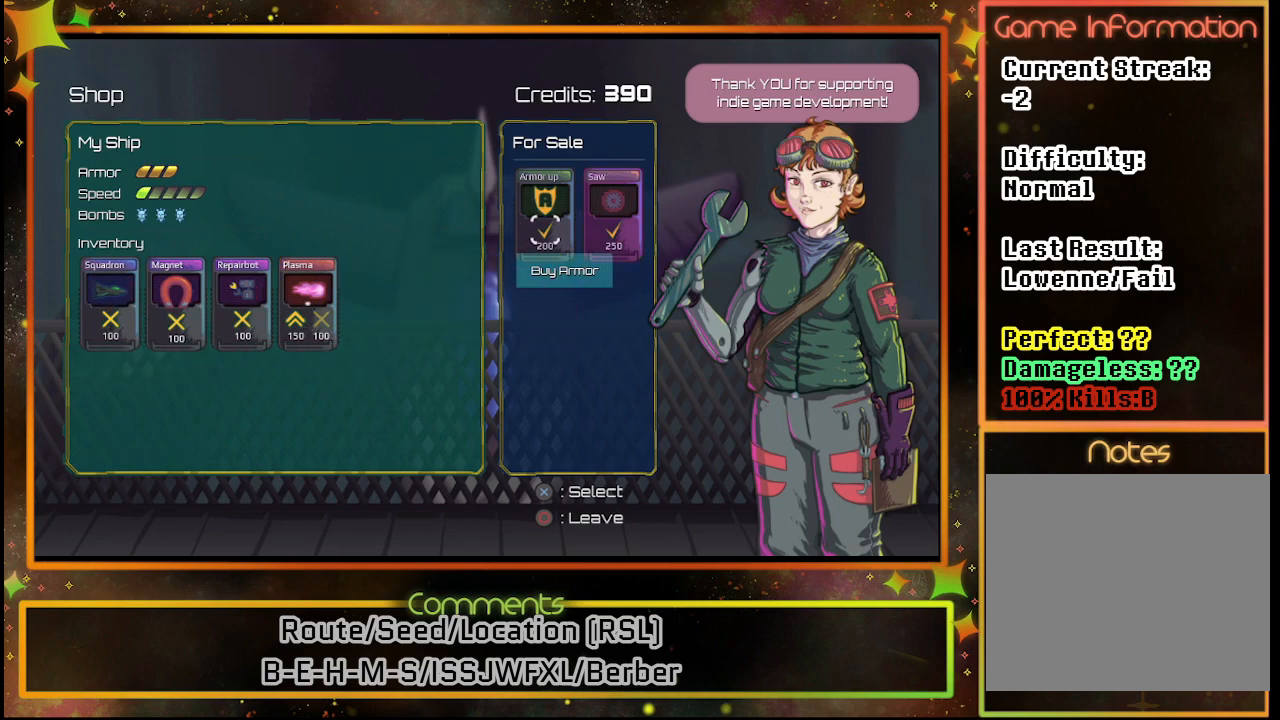
{"buttons": [], "left_stick": "center", "events": []}
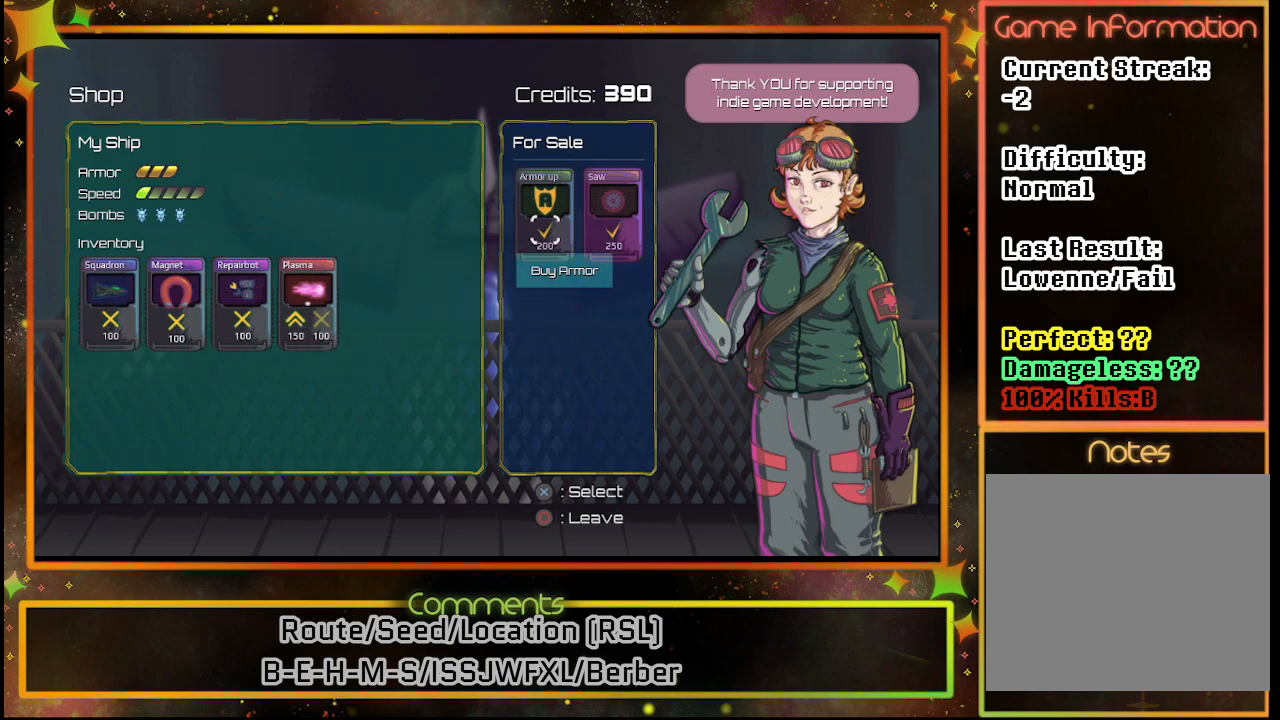
{"buttons": ["DPAD_LEFT"], "left_stick": "center", "events": [[100, "CROSS", "down"], [167, "CROSS", "up"], [500, "DPAD_LEFT", "down"]]}
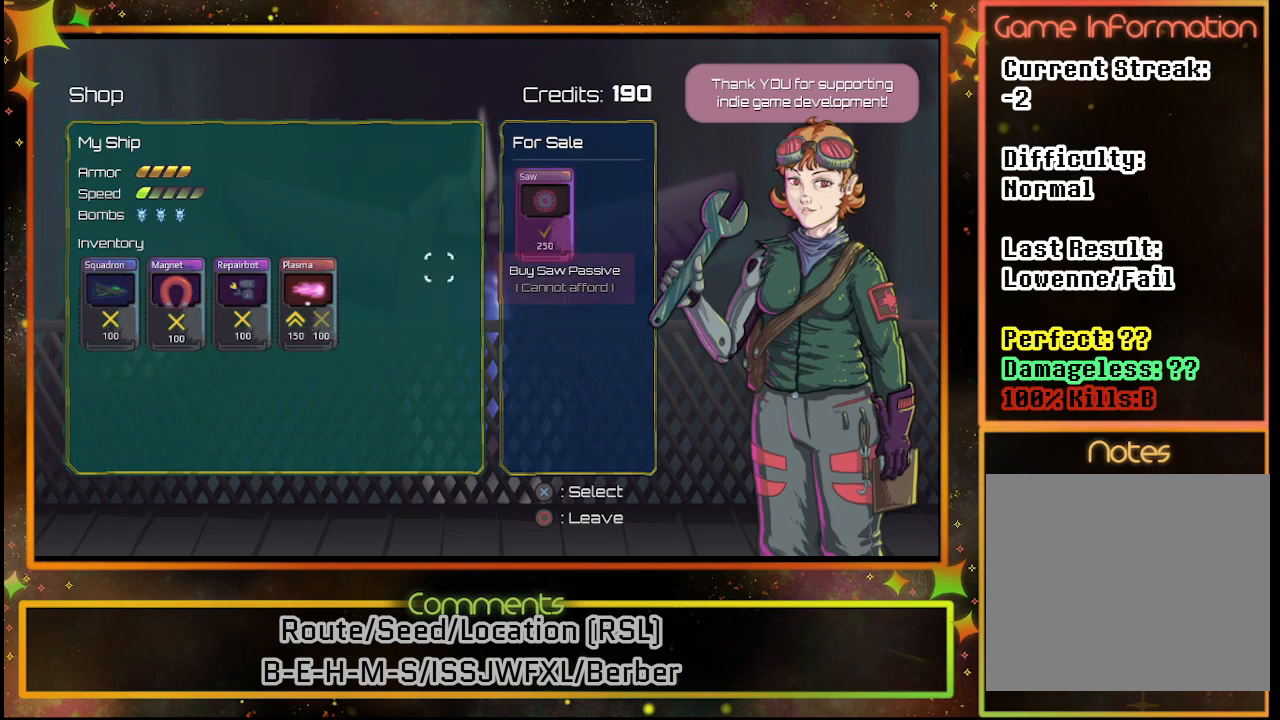
{"buttons": [], "left_stick": "center", "events": [[100, "DPAD_LEFT", "up"], [383, "DPAD_LEFT", "down"], [433, "DPAD_LEFT", "up"]]}
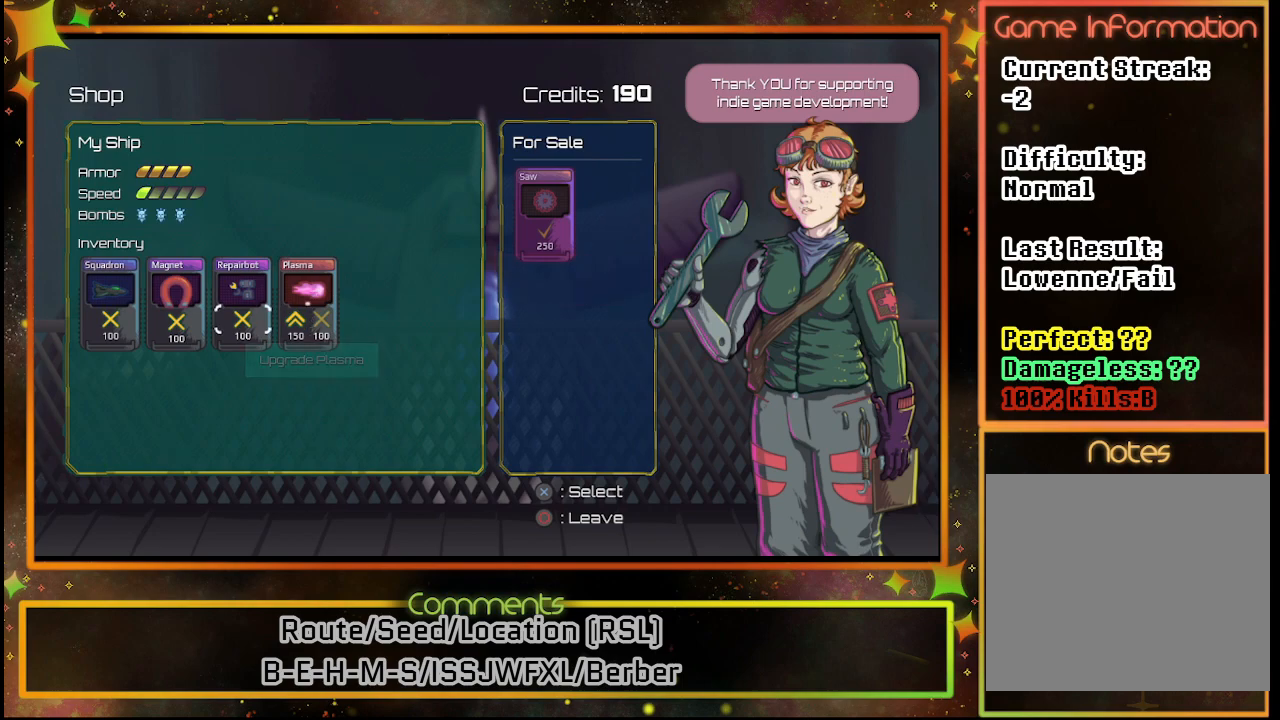
{"buttons": [], "left_stick": "center", "events": [[267, "DPAD_RIGHT", "down"], [350, "DPAD_RIGHT", "up"]]}
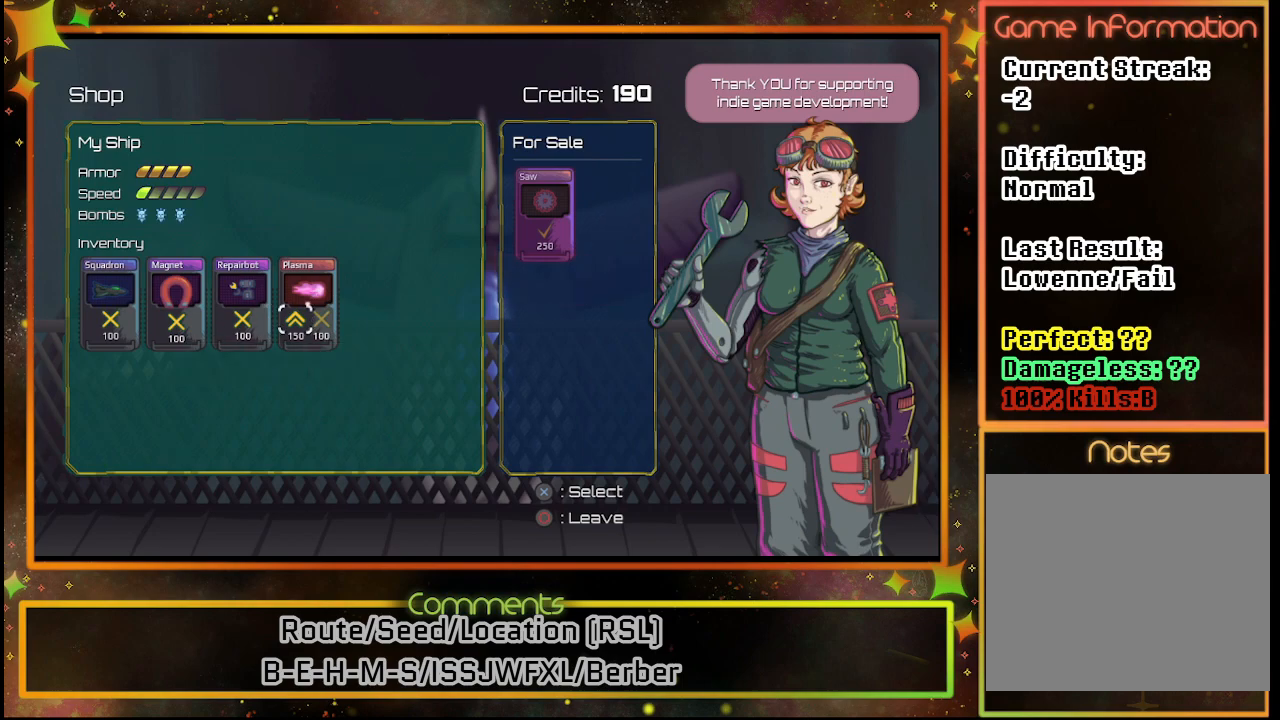
{"buttons": [], "left_stick": "center", "events": []}
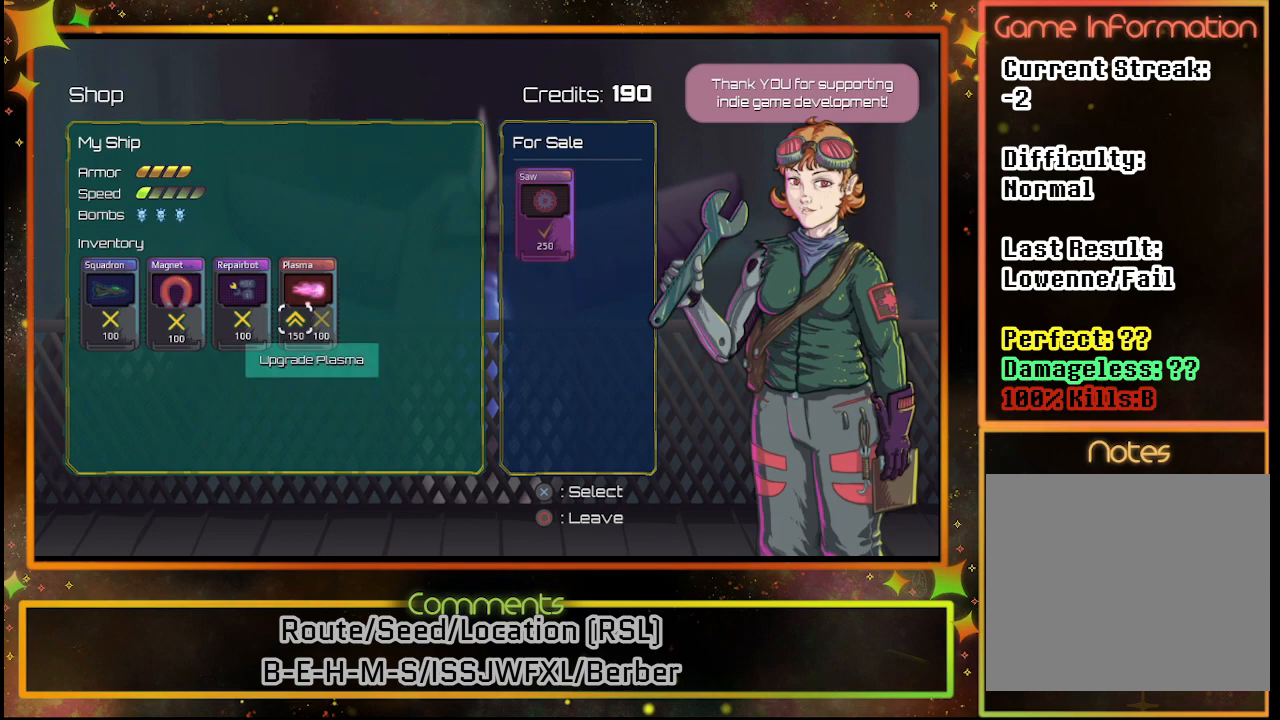
{"buttons": [], "left_stick": "center", "events": []}
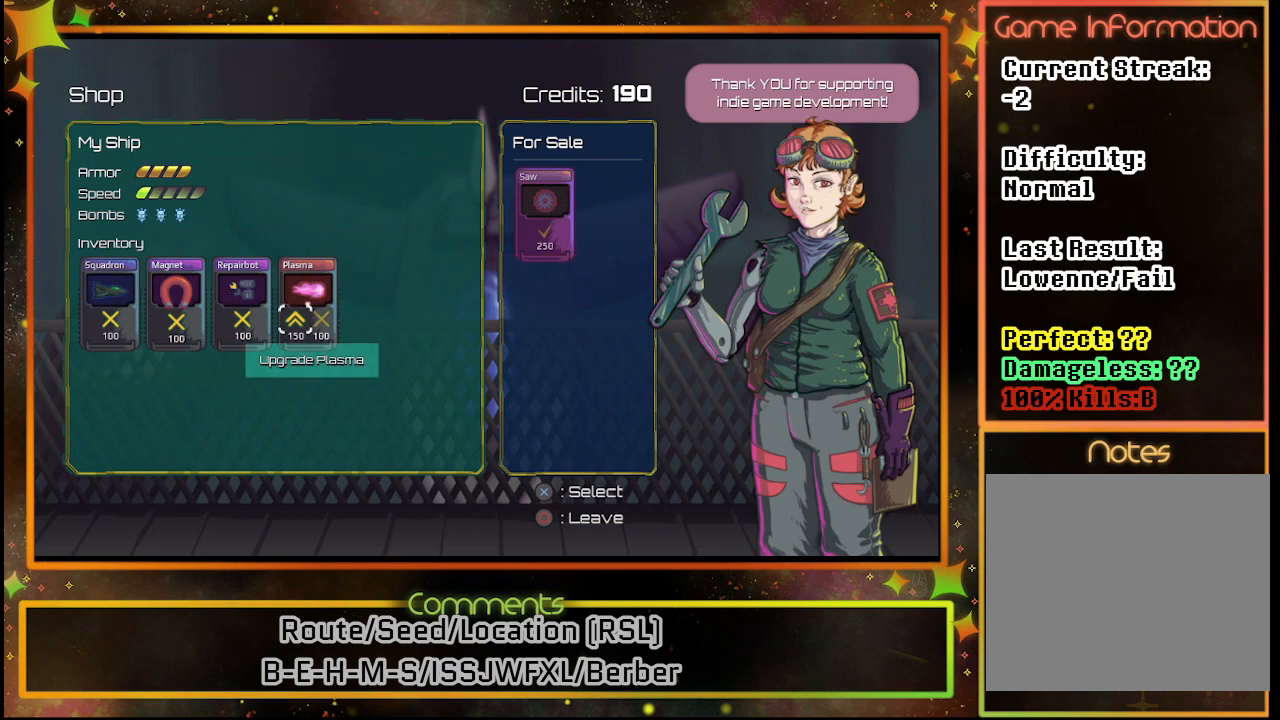
{"buttons": [], "left_stick": "center", "events": []}
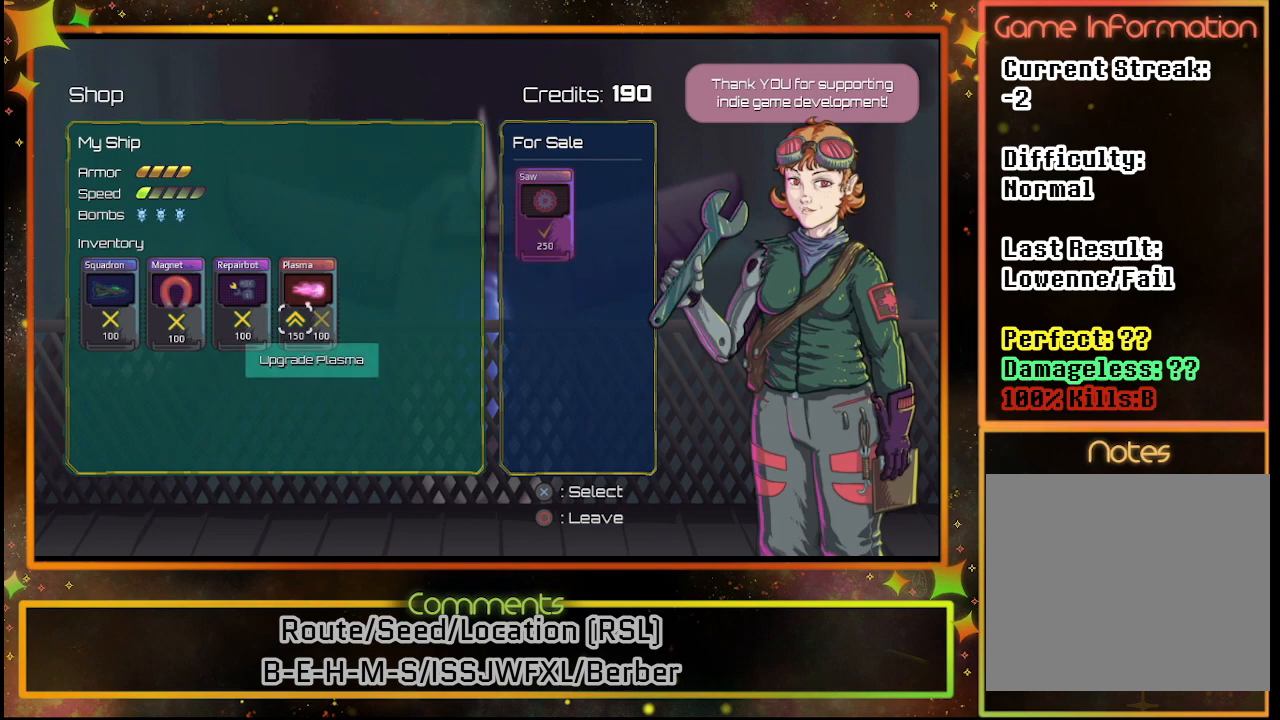
{"buttons": [], "left_stick": "center", "events": []}
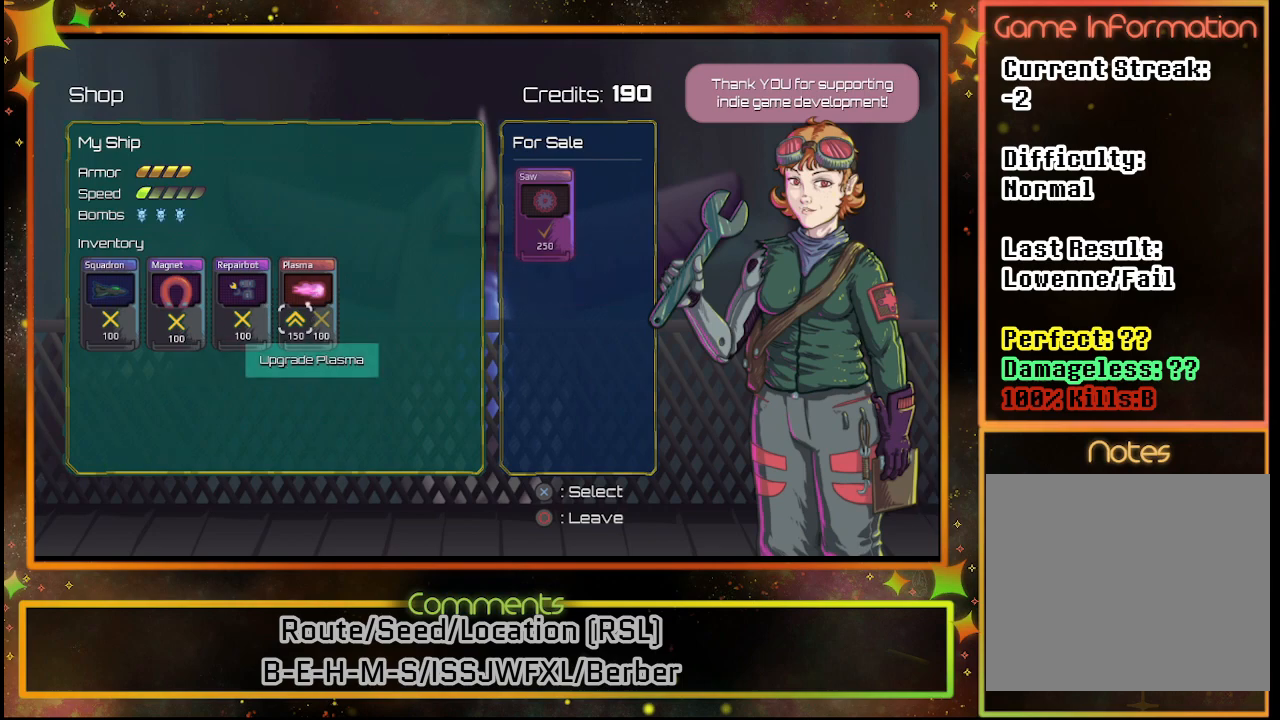
{"buttons": [], "left_stick": "center", "events": []}
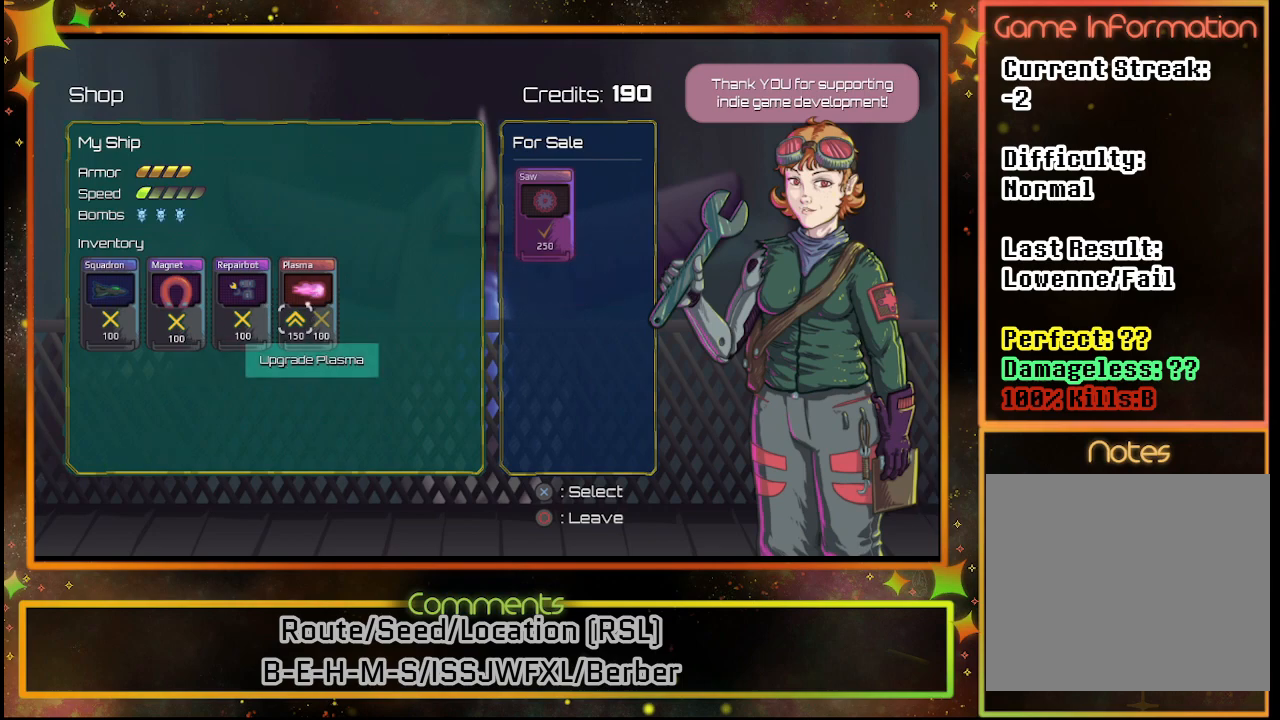
{"buttons": [], "left_stick": "center", "events": []}
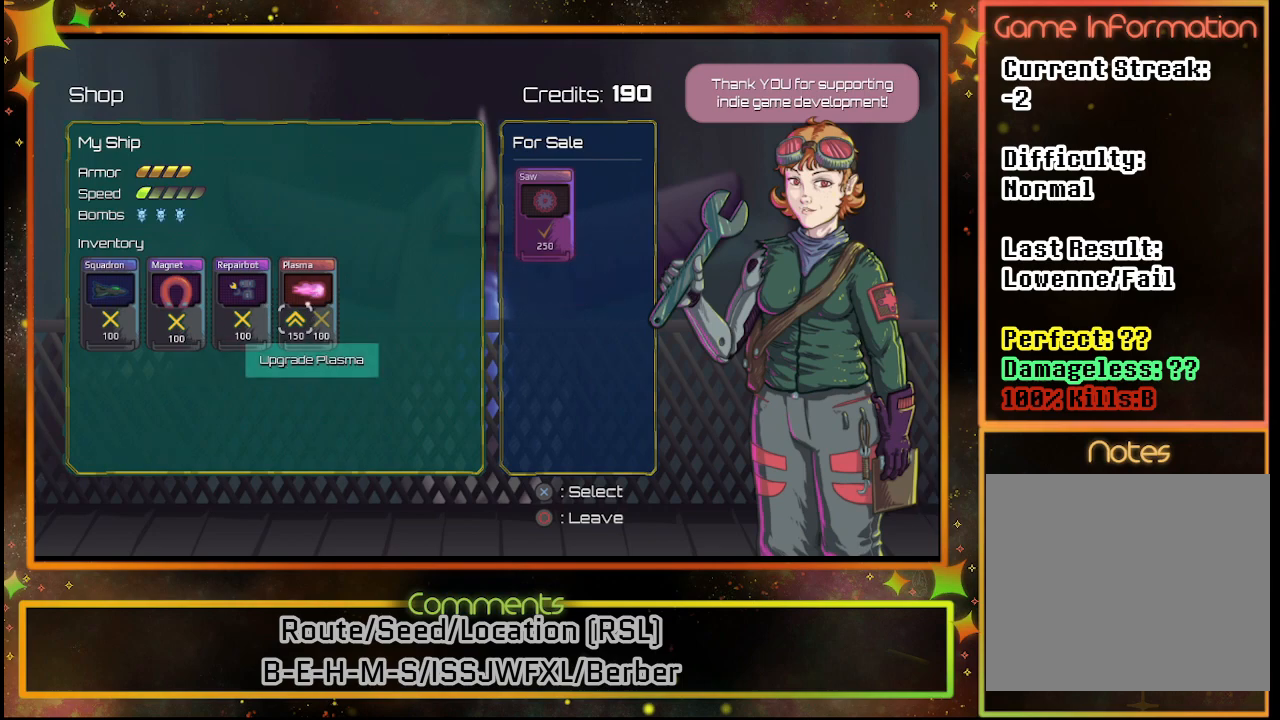
{"buttons": [], "left_stick": "center", "events": []}
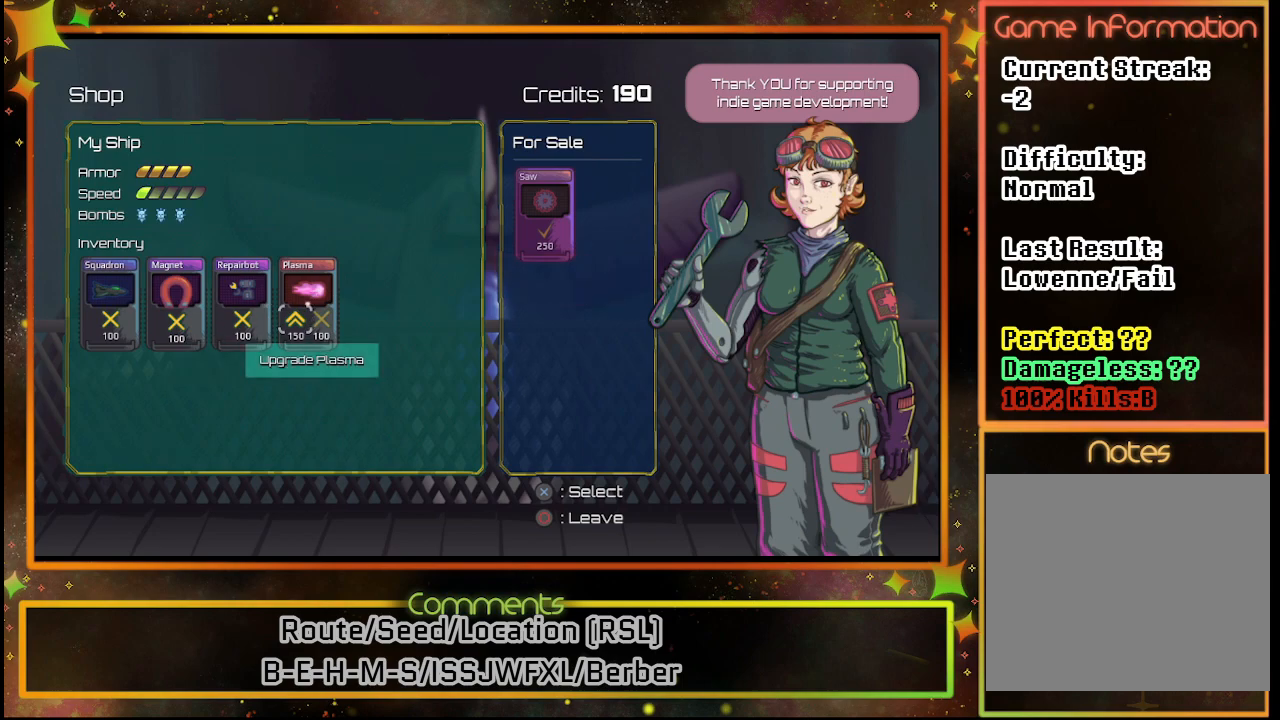
{"buttons": [], "left_stick": "center", "events": [[417, "CROSS", "down"], [483, "CROSS", "up"]]}
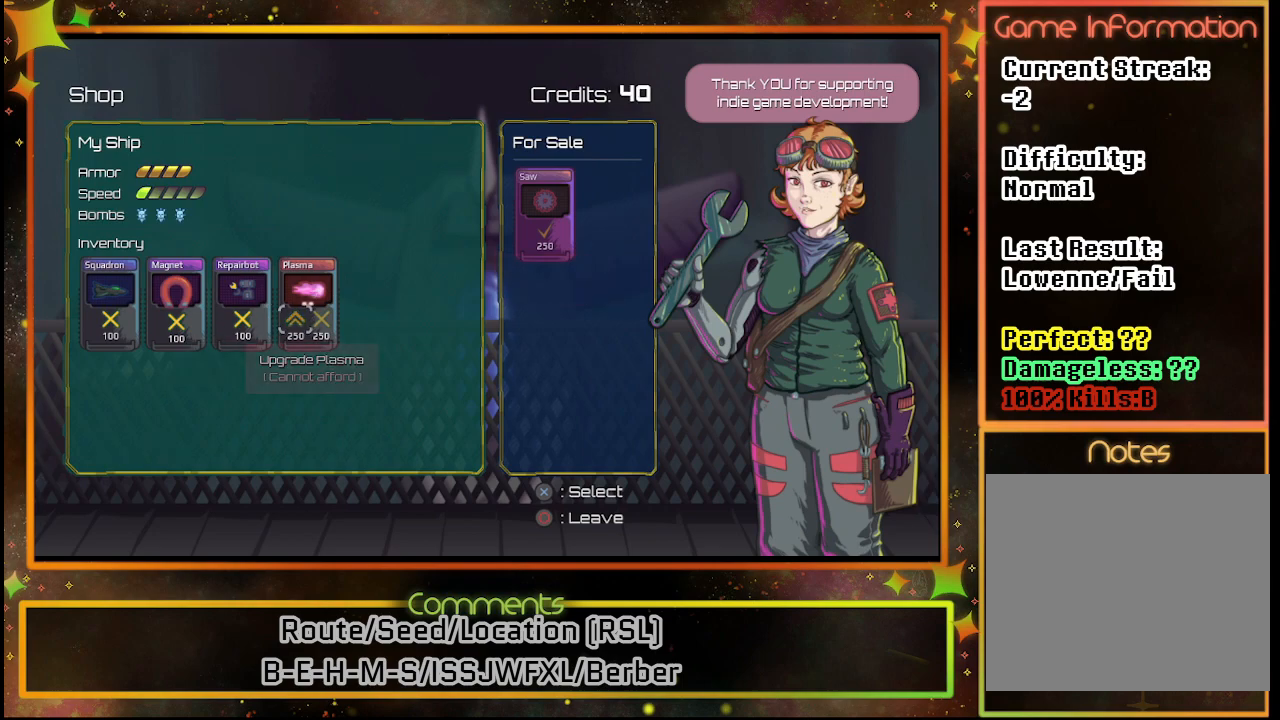
{"buttons": [], "left_stick": "center", "events": []}
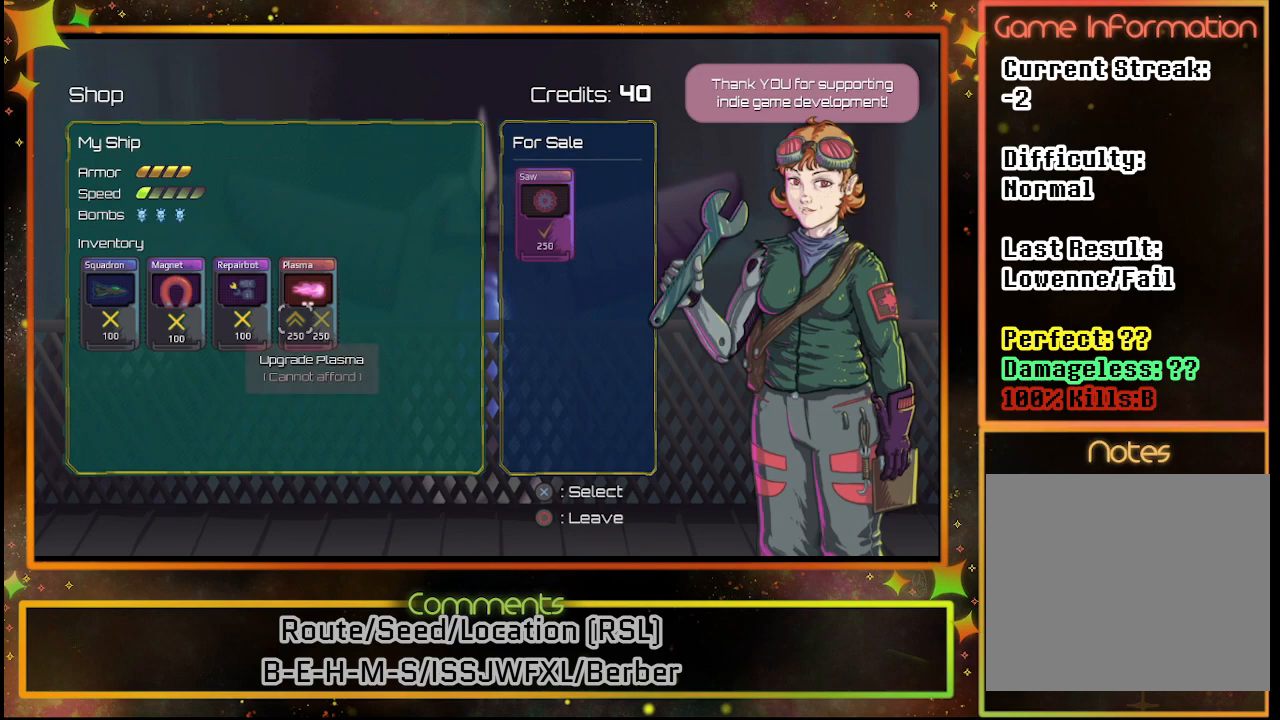
{"buttons": ["CIRCLE"], "left_stick": "center", "events": [[500, "CIRCLE", "down"]]}
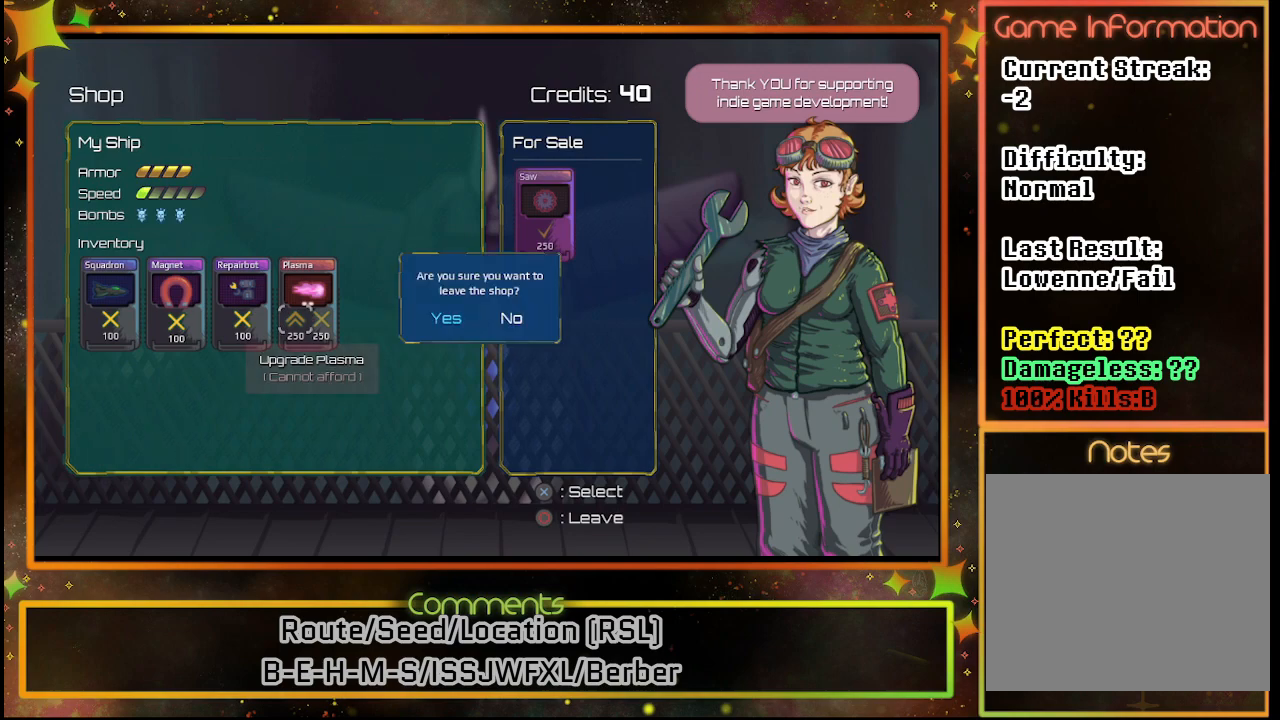
{"buttons": [], "left_stick": "center", "events": [[100, "CIRCLE", "up"], [250, "CROSS", "down"], [317, "CROSS", "up"]]}
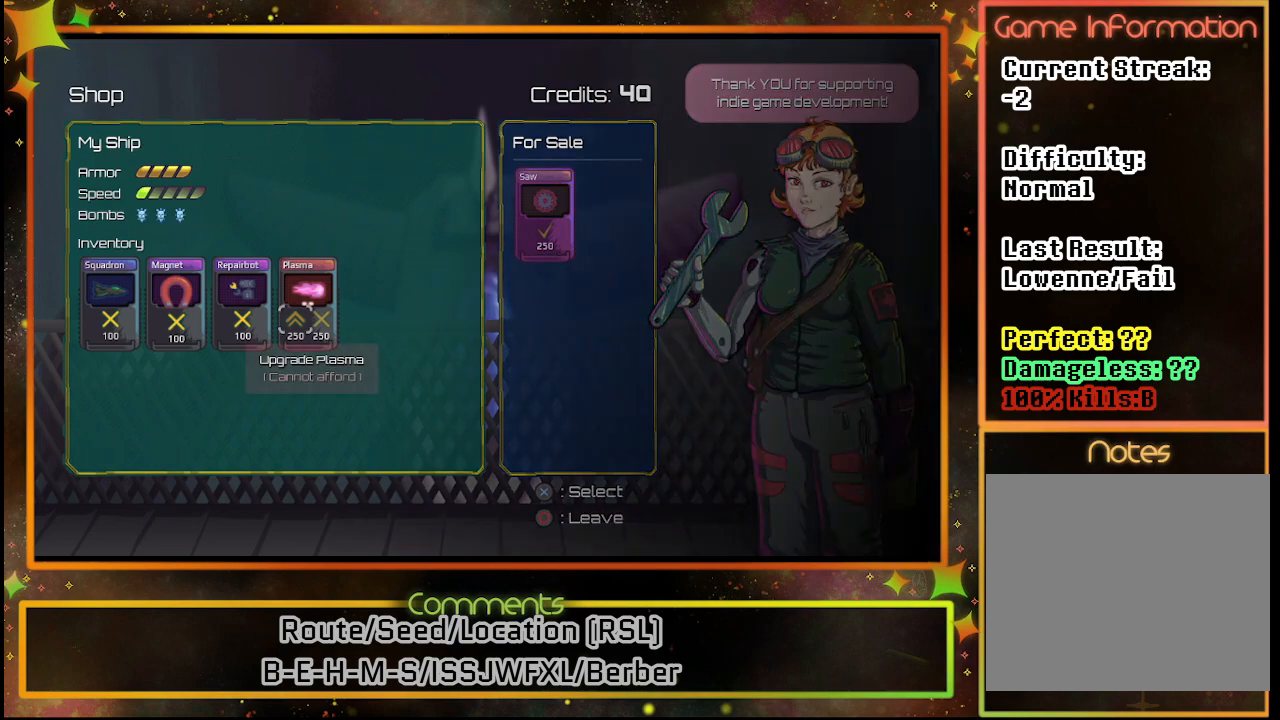
{"buttons": [], "left_stick": "center", "events": []}
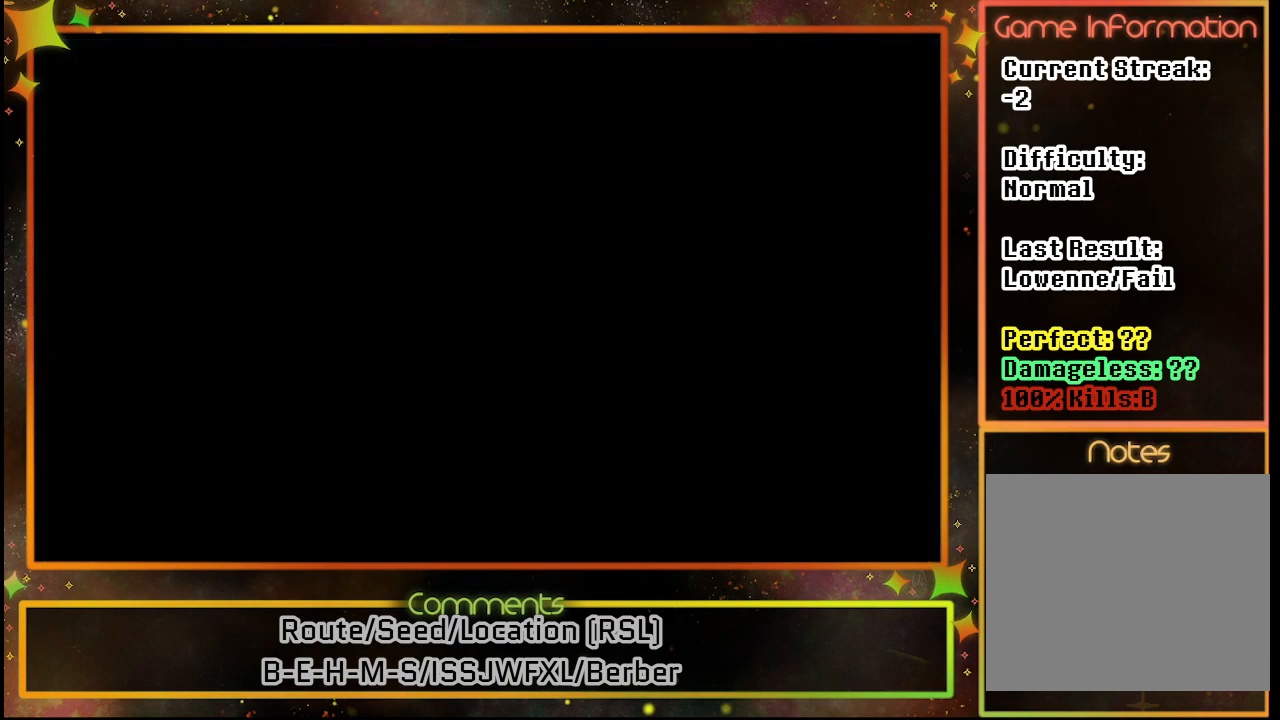
{"buttons": [], "left_stick": "center", "events": []}
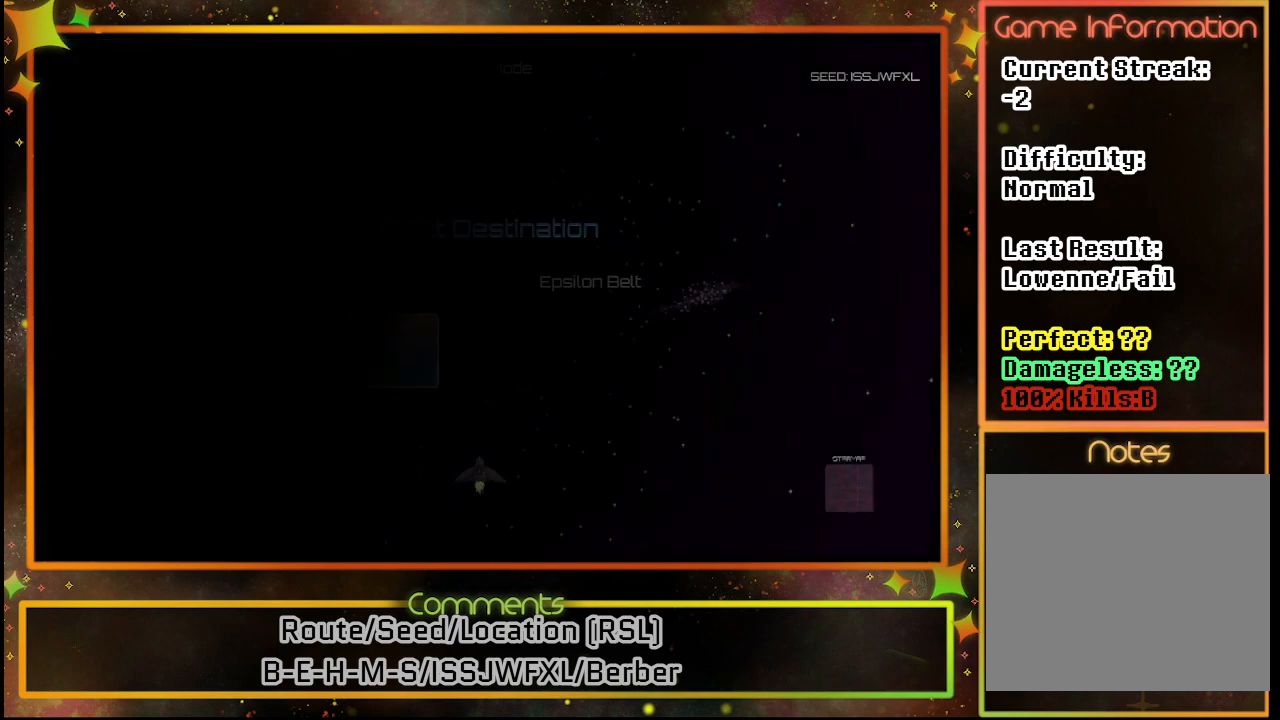
{"buttons": [], "left_stick": "center", "events": []}
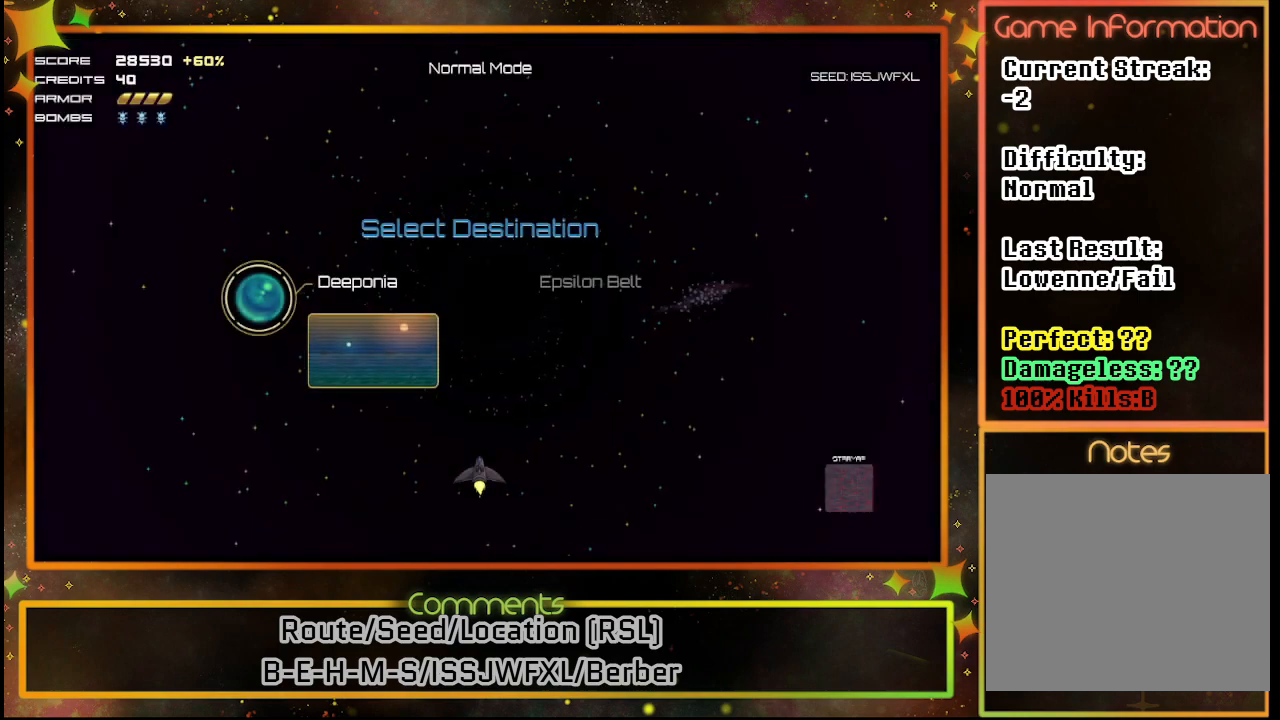
{"buttons": [], "left_stick": "center", "events": [[300, "DPAD_RIGHT", "down"], [433, "DPAD_RIGHT", "up"]]}
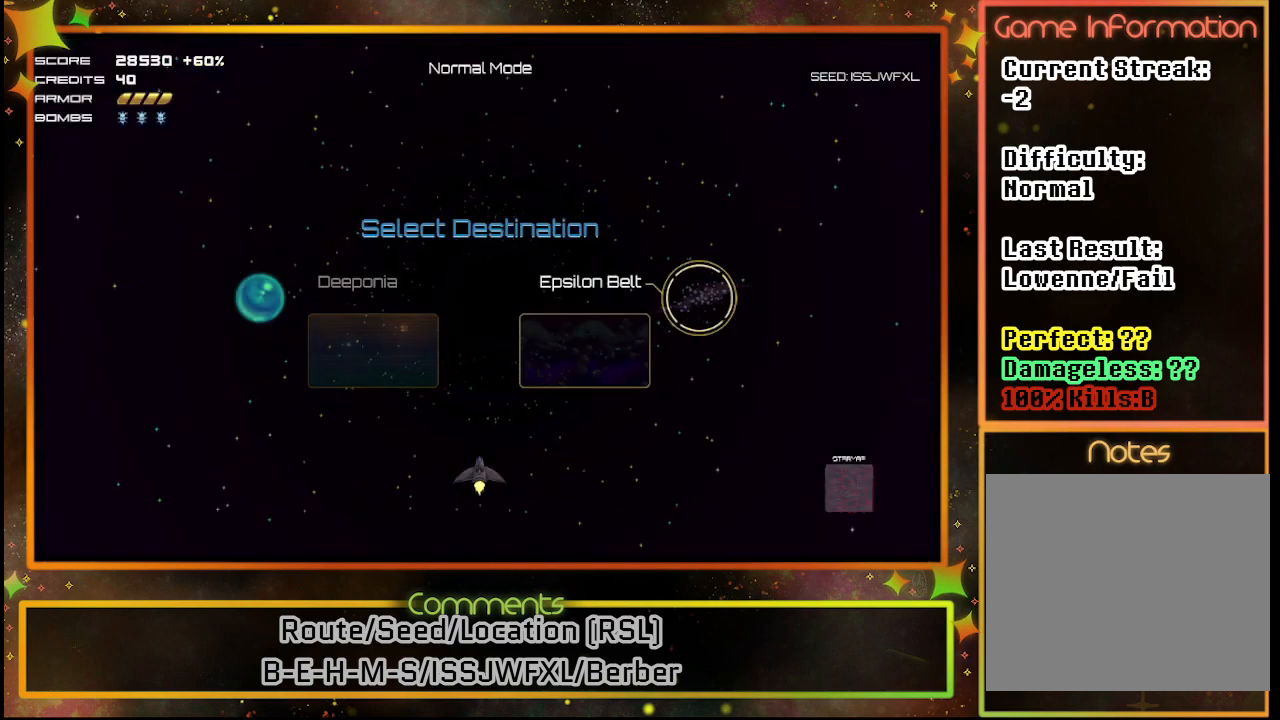
{"buttons": [], "left_stick": "center", "events": [[350, "CROSS", "down"], [400, "CROSS", "up"]]}